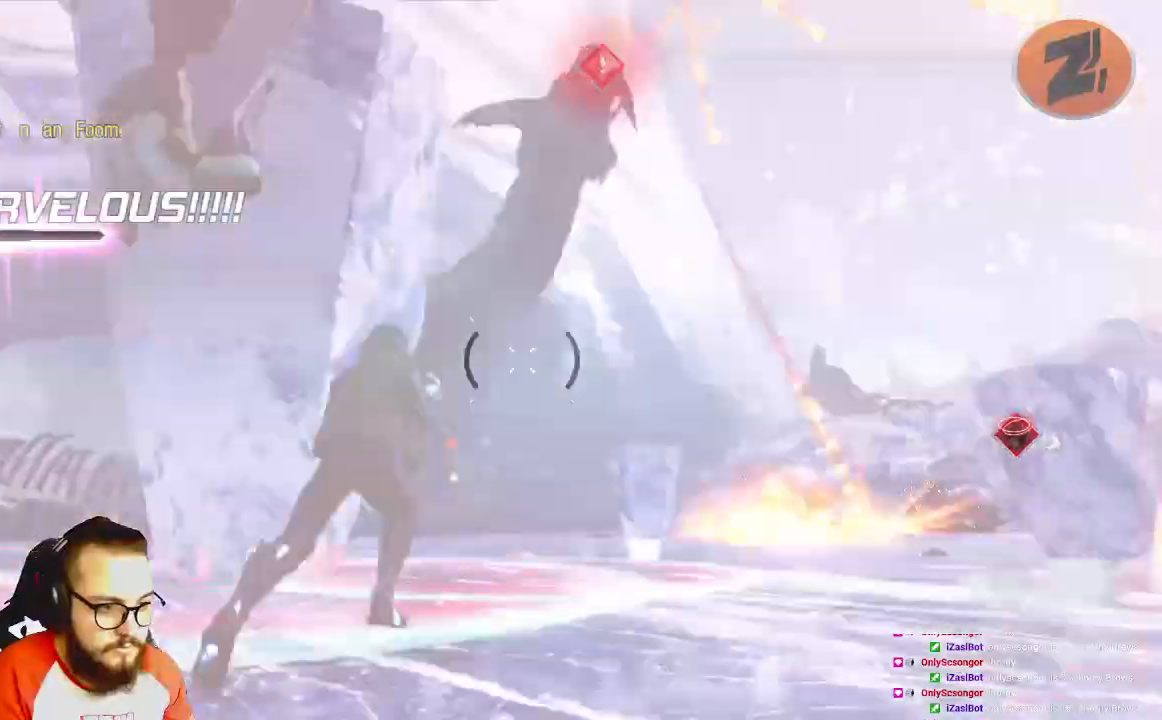
Gameplay with a controller (Xbox layout); each line is a JSON object with the inputs held at the frame after it (dt_ms = milliseconds from this image to that frame). "events" lists button and stick changes between this image and that frame as [ms after this image, input, new state], when the widget could be followed in between.
{"dt_ms": 500, "buttons": ["R1"], "left_stick": "right", "right_stick": "center", "events": [[33, "right_stick", "left"], [333, "left_stick", "right"], [333, "right_stick", "center"], [483, "R1", "down"]]}
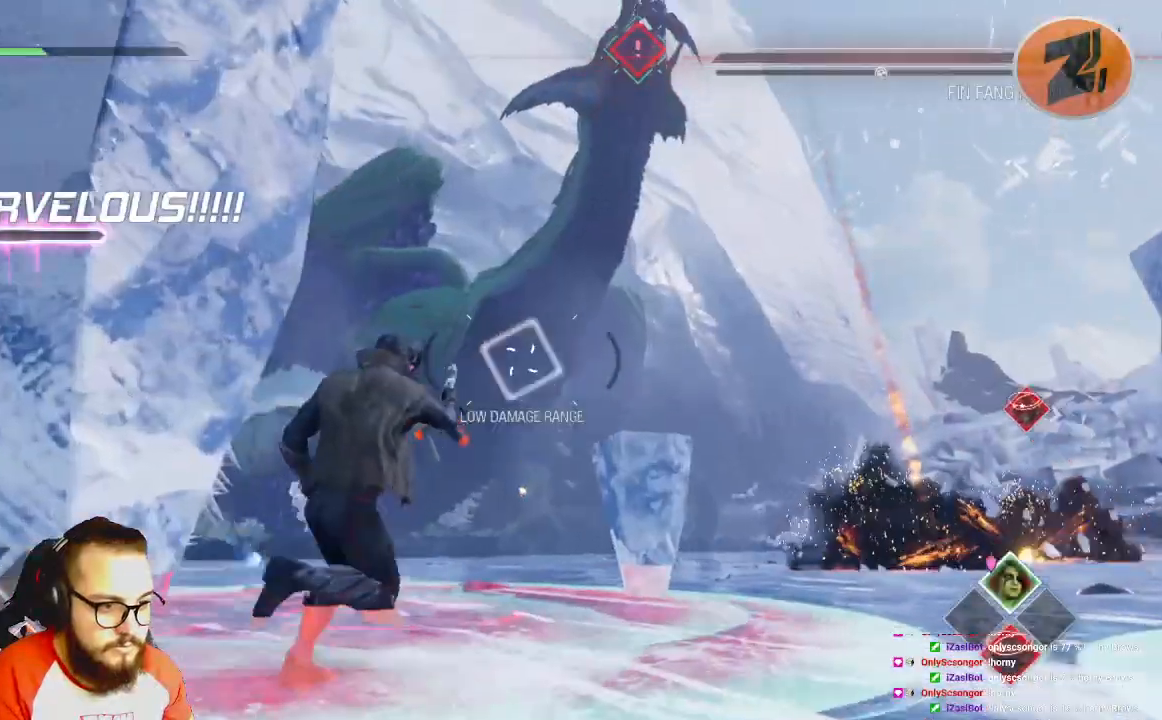
{"dt_ms": 500, "buttons": ["R1"], "left_stick": "right", "right_stick": "center", "events": []}
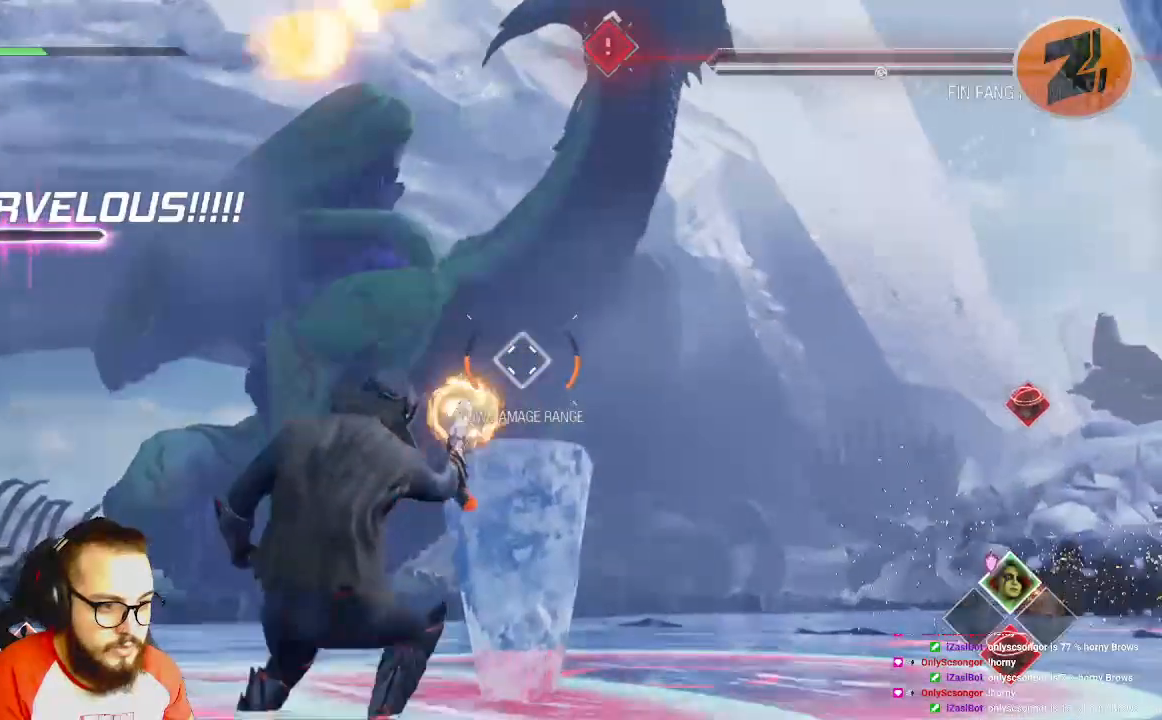
{"dt_ms": 500, "buttons": ["B", "R1"], "left_stick": "down-right", "right_stick": "center", "events": [[383, "left_stick", "down-right"], [433, "B", "down"]]}
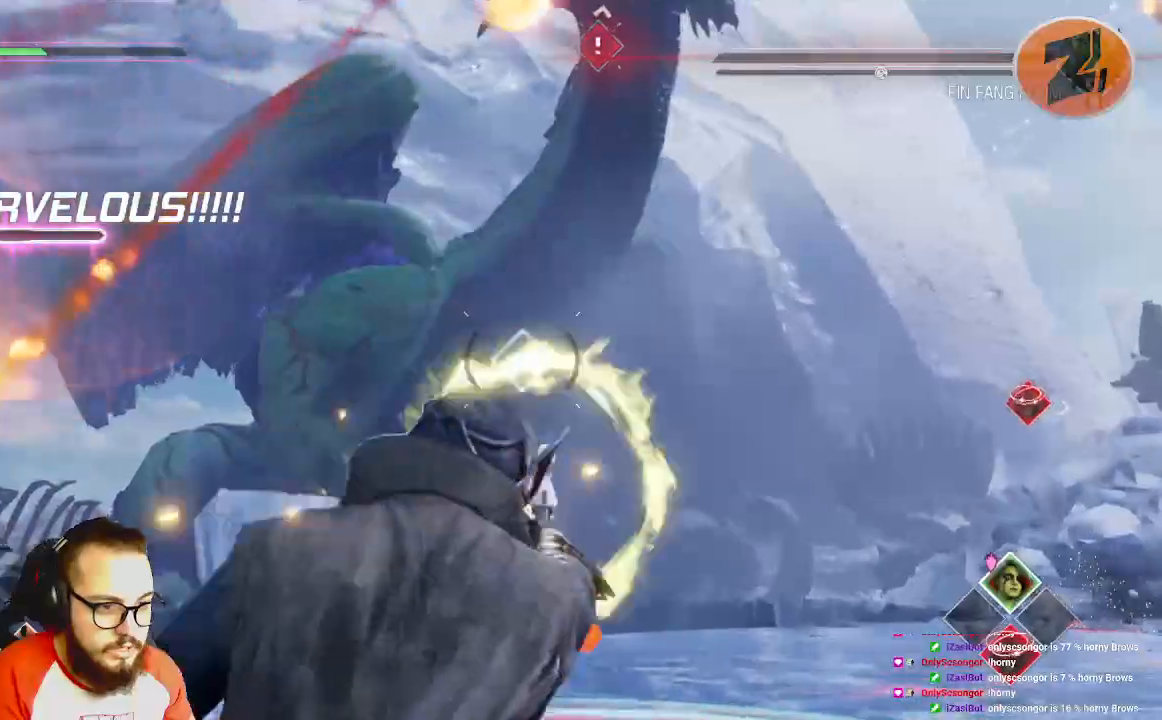
{"dt_ms": 500, "buttons": ["B", "R1"], "left_stick": "right", "right_stick": "center", "events": [[17, "left_stick", "right"], [50, "B", "up"], [150, "B", "down"], [217, "B", "up"], [283, "B", "down"], [383, "B", "up"], [467, "B", "down"]]}
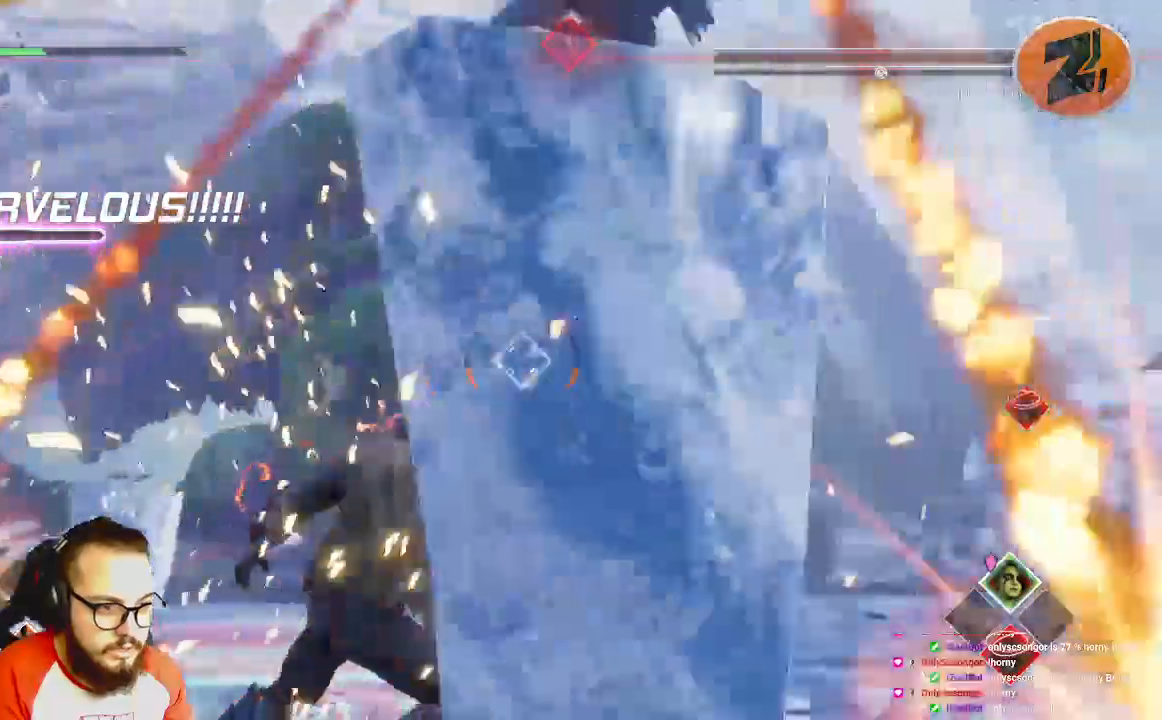
{"dt_ms": 500, "buttons": [], "left_stick": "right", "right_stick": "center"}
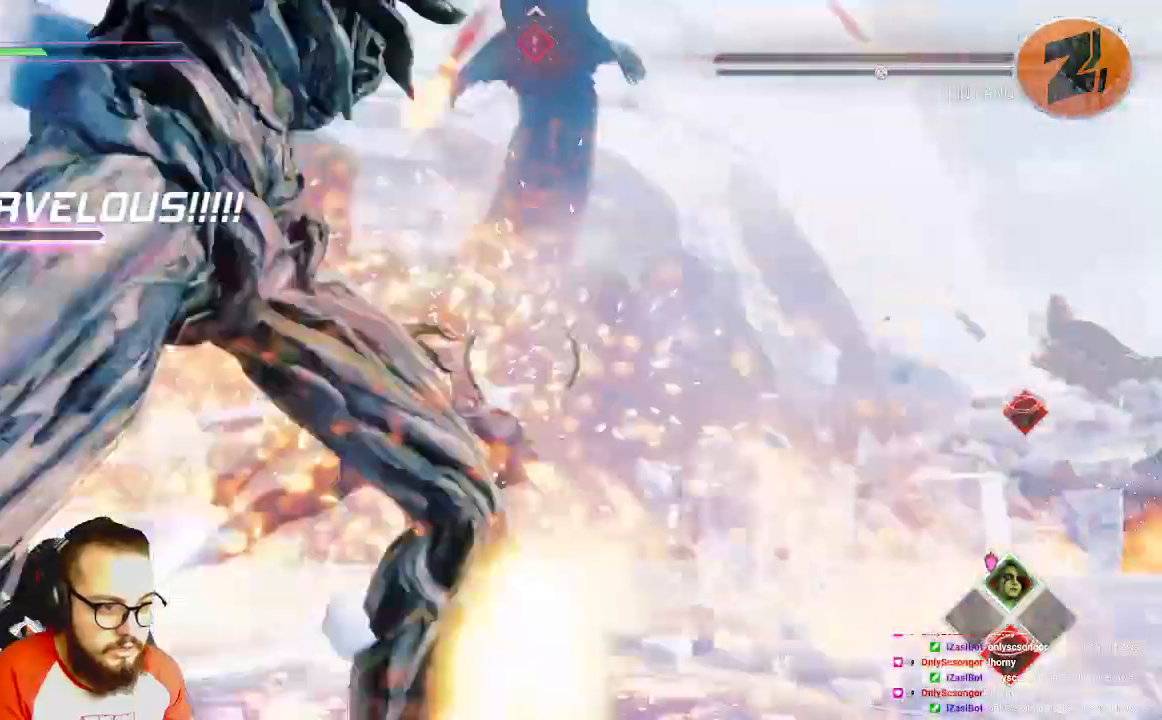
{"dt_ms": 1000, "buttons": ["R2"], "left_stick": "up-right", "right_stick": "center"}
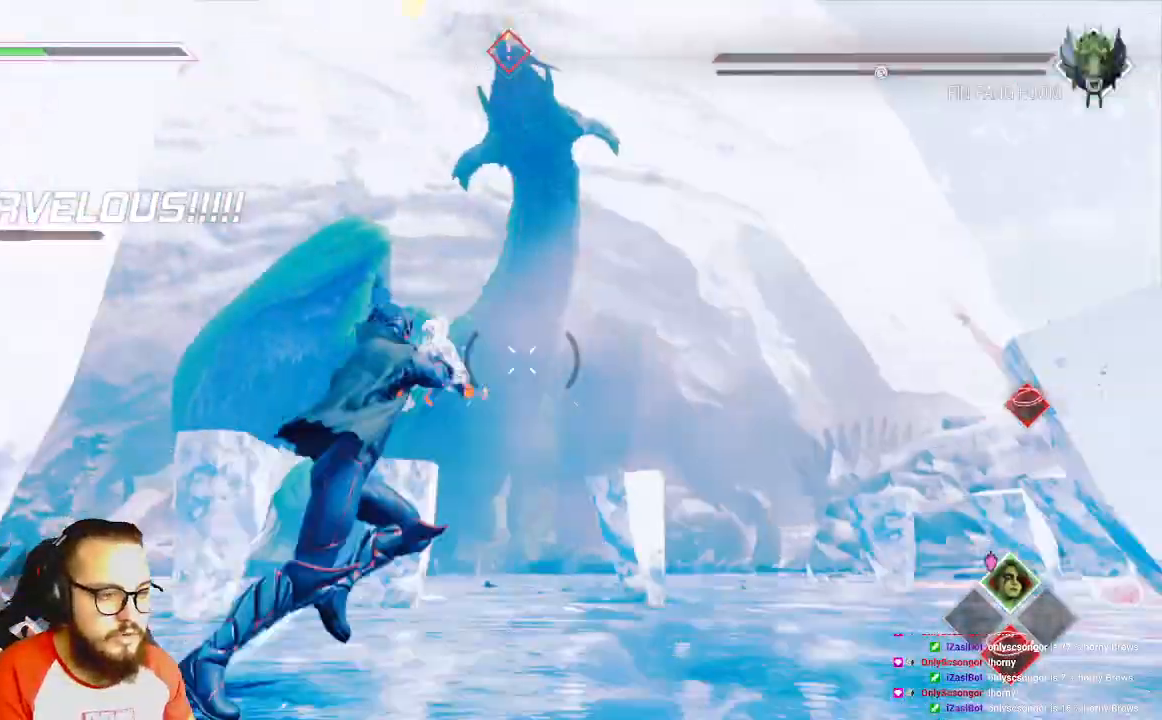
{"dt_ms": 500, "buttons": ["R2"], "left_stick": "right", "right_stick": "left", "events": [[333, "right_stick", "left"], [483, "left_stick", "right"]]}